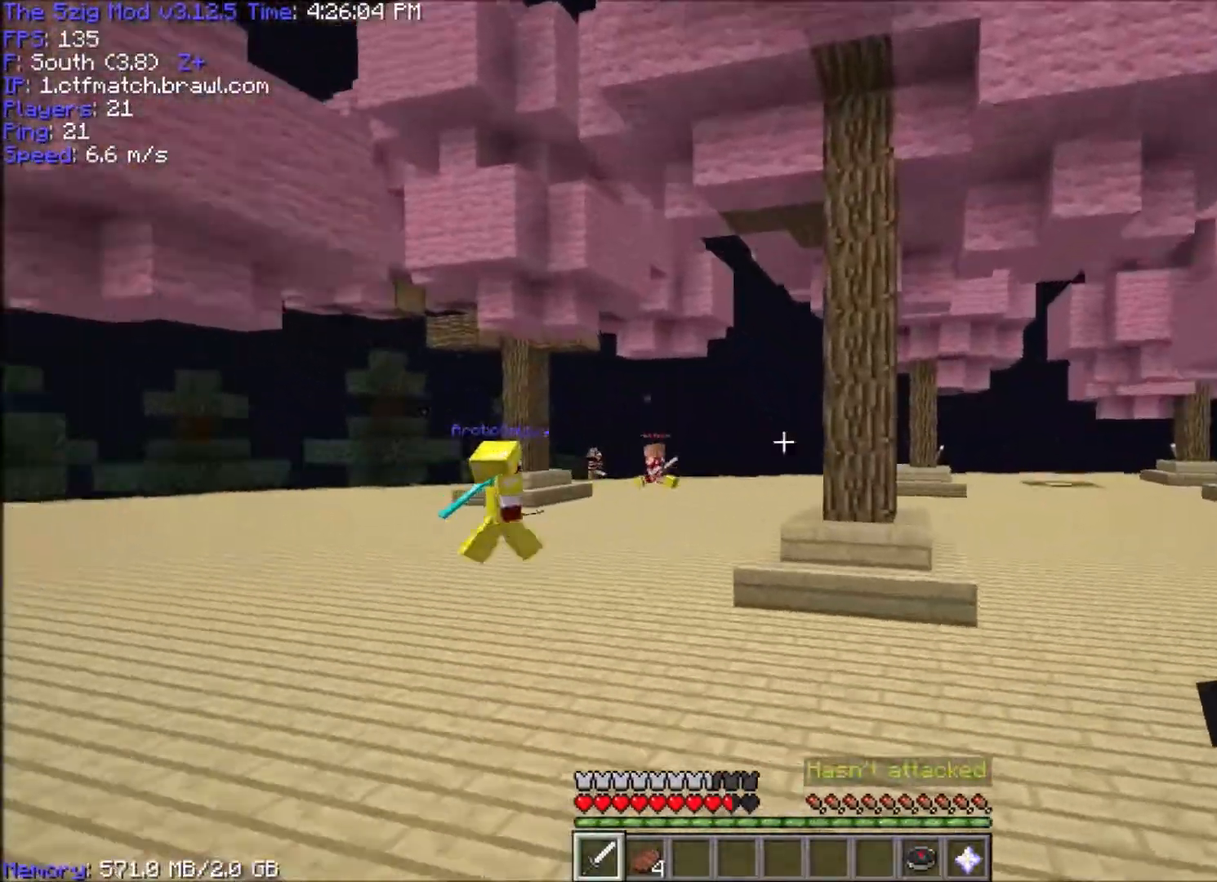
Gameplay with keyboard and mouse; each line is a JSON object with the keys and mouse buttons held at the frame after it. "events" lists presses ("down") and releases ("up") of "a", "d", "s", "space", "w", "mouse_left" and "mouse_right" between this image and that frame as [ms after this image, input, new state], when the widget could be followed in between. "mouse_left", "mouse_right" = the "left", "right" buttons of the "mouse" list. No other keys are recorded. Fast repeated clicks can show as one long hold. Mouse movement is not recorded.
{"keys": ["d", "space", "w"], "mouse": [], "events": [[66, "d", "down"]]}
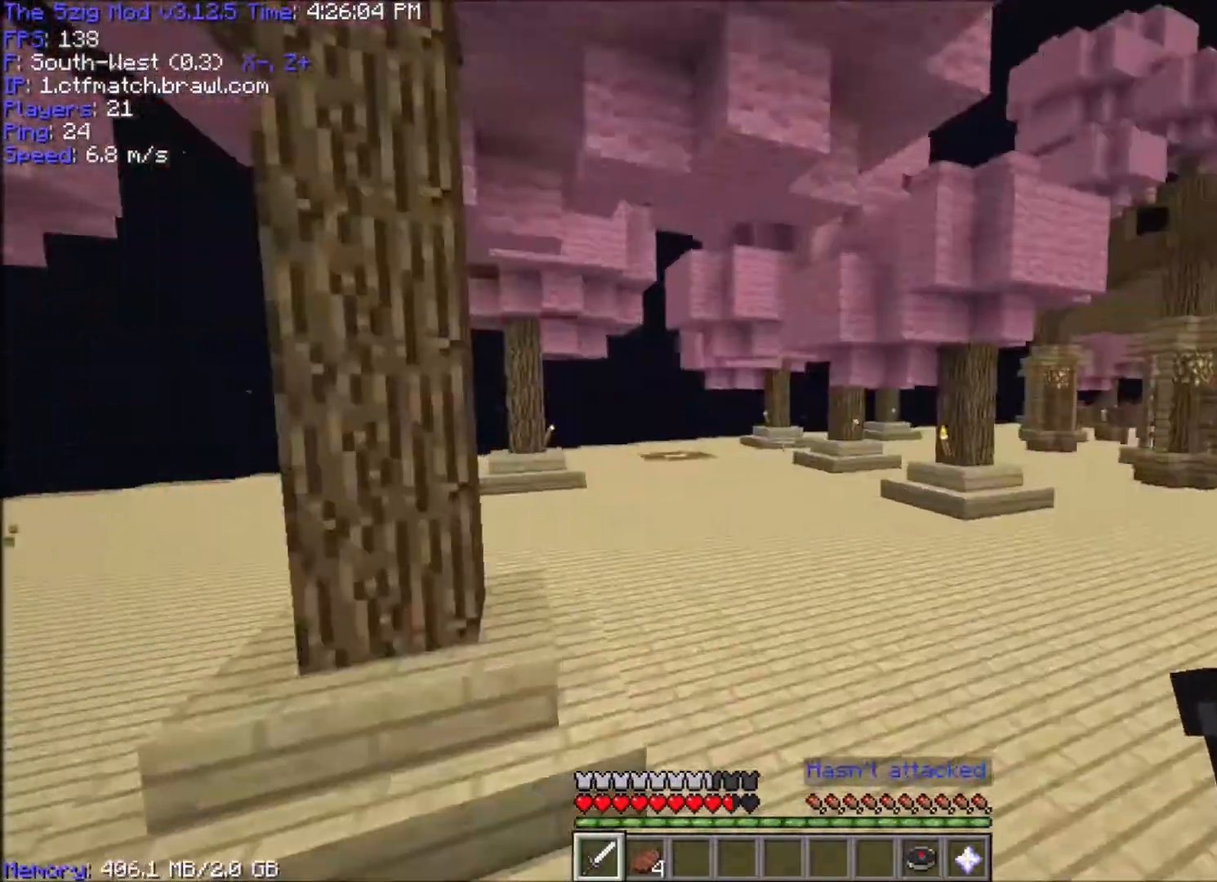
{"keys": ["d", "space", "w"], "mouse": [], "events": []}
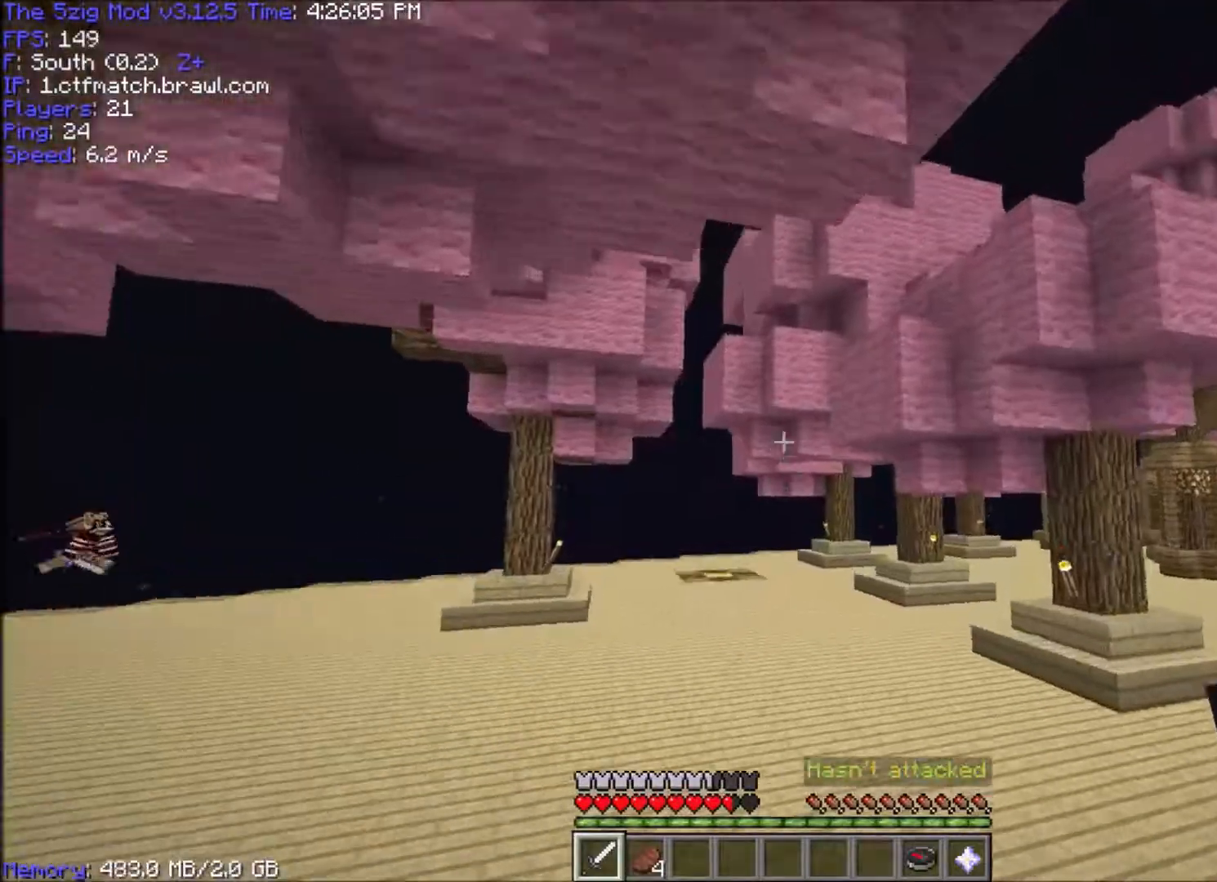
{"keys": ["space", "w"], "mouse": [], "events": [[500, "d", "up"]]}
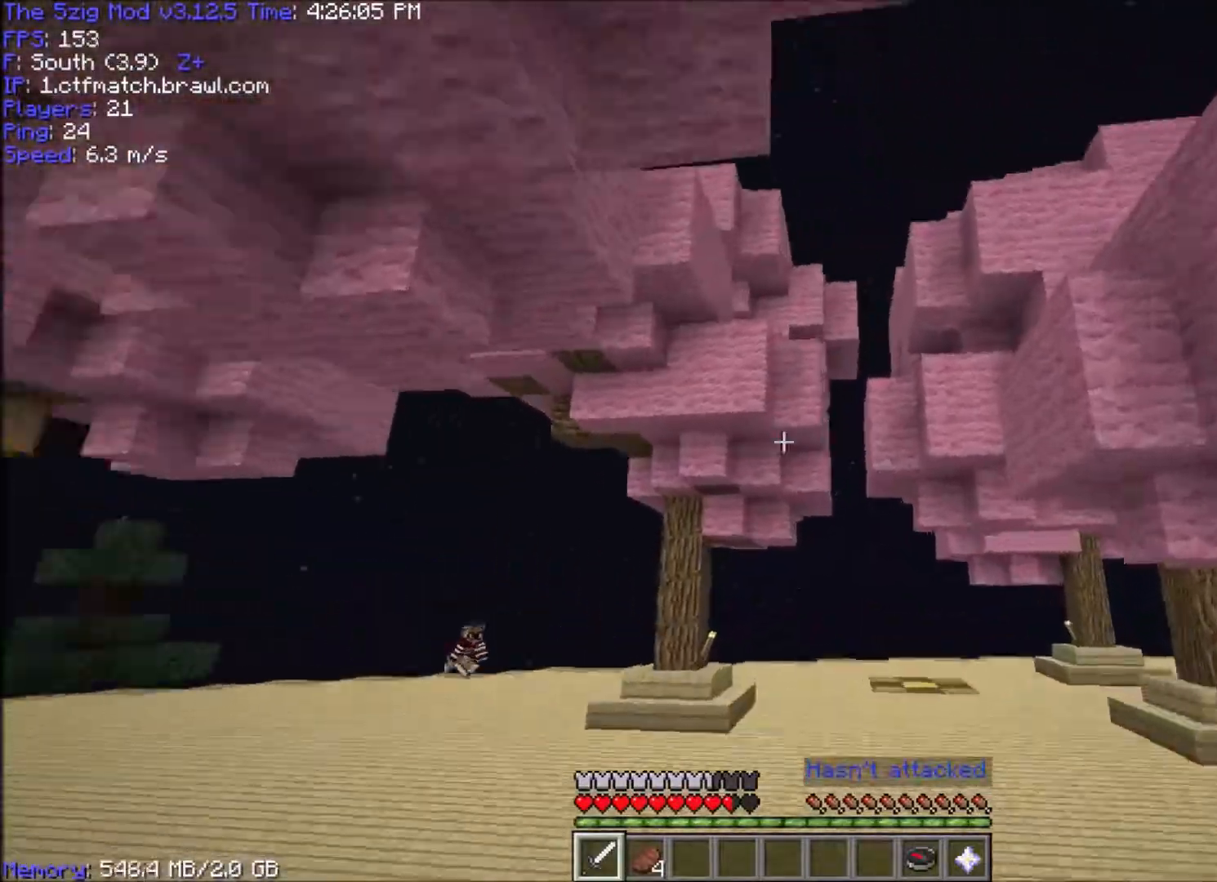
{"keys": ["a", "d", "w"], "mouse": [], "events": [[334, "d", "down"], [467, "a", "down"], [467, "space", "up"]]}
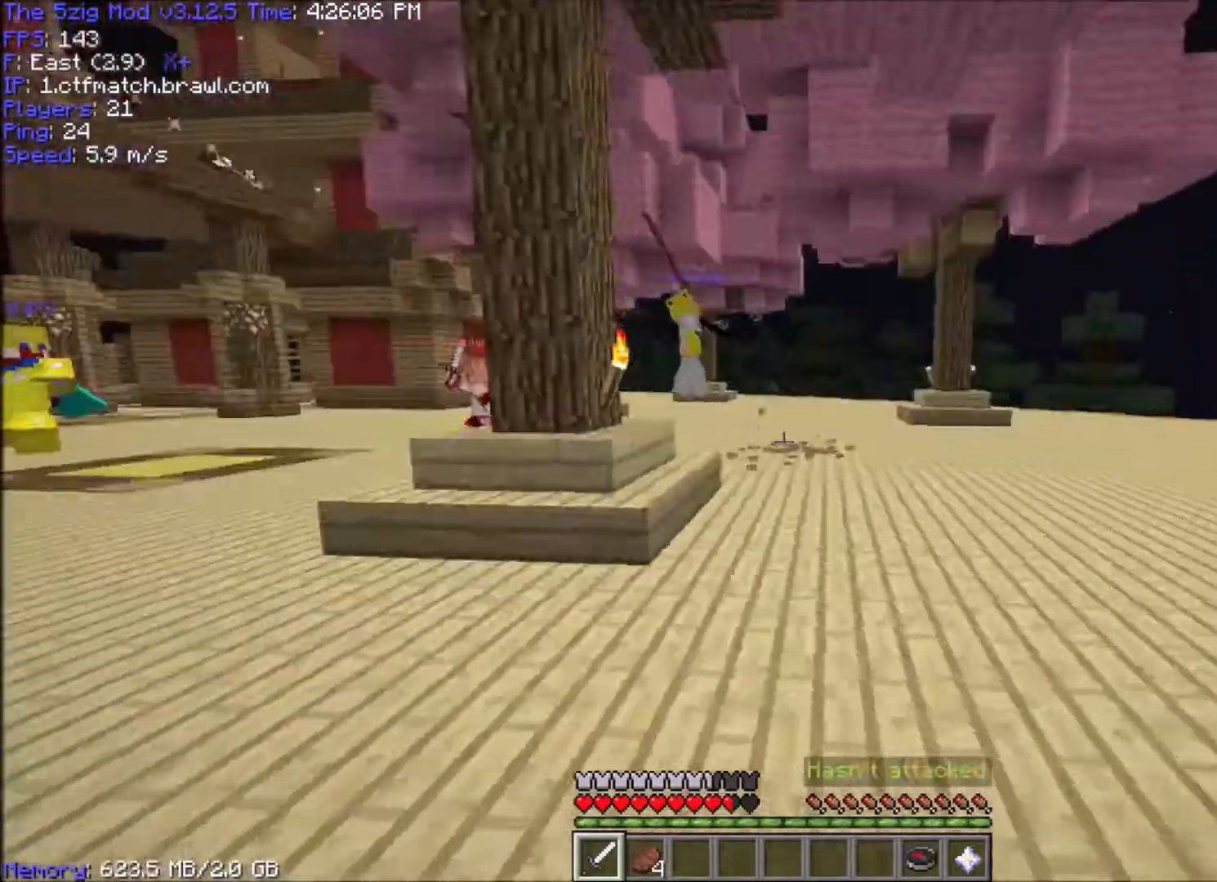
{"keys": ["a", "space", "w"], "mouse": [], "events": [[33, "d", "up"], [433, "space", "down"]]}
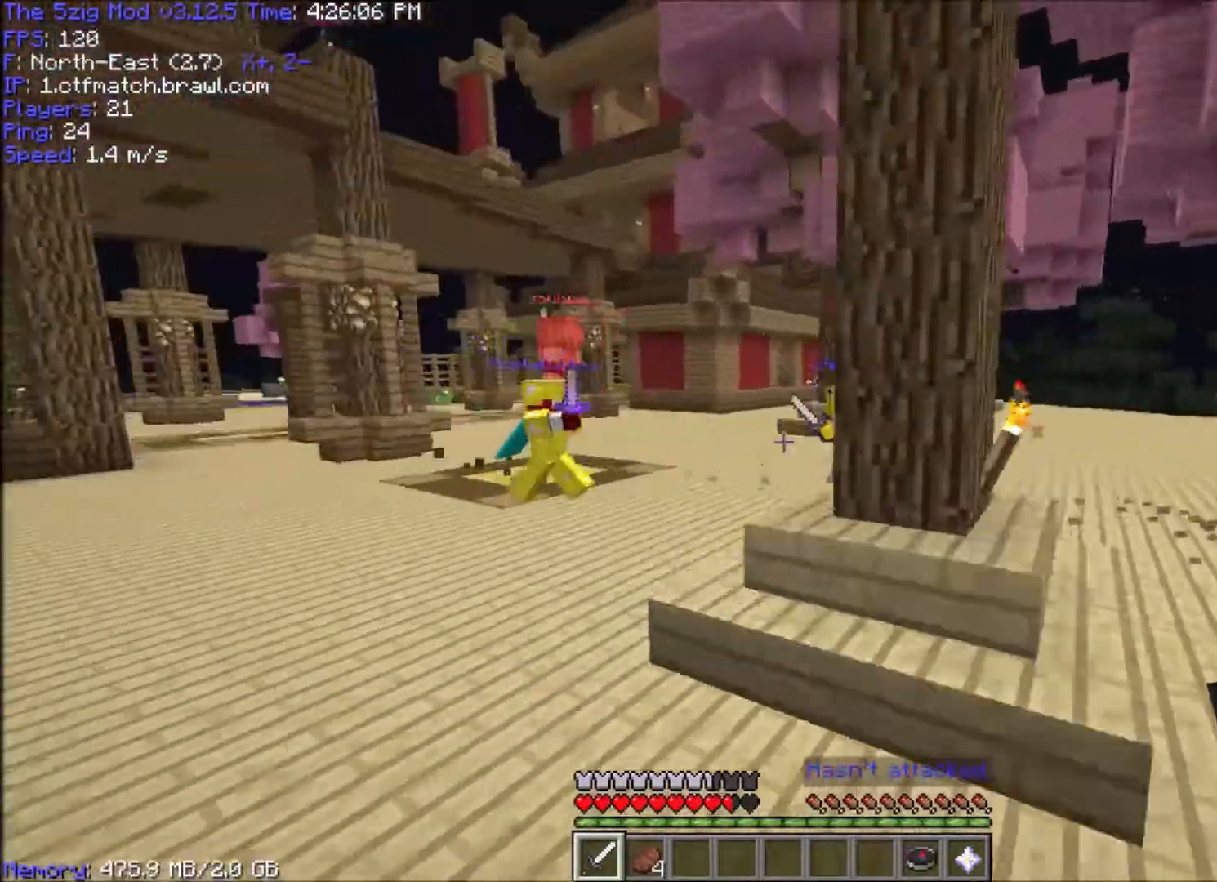
{"keys": ["space", "w"], "mouse": [], "events": [[334, "a", "up"]]}
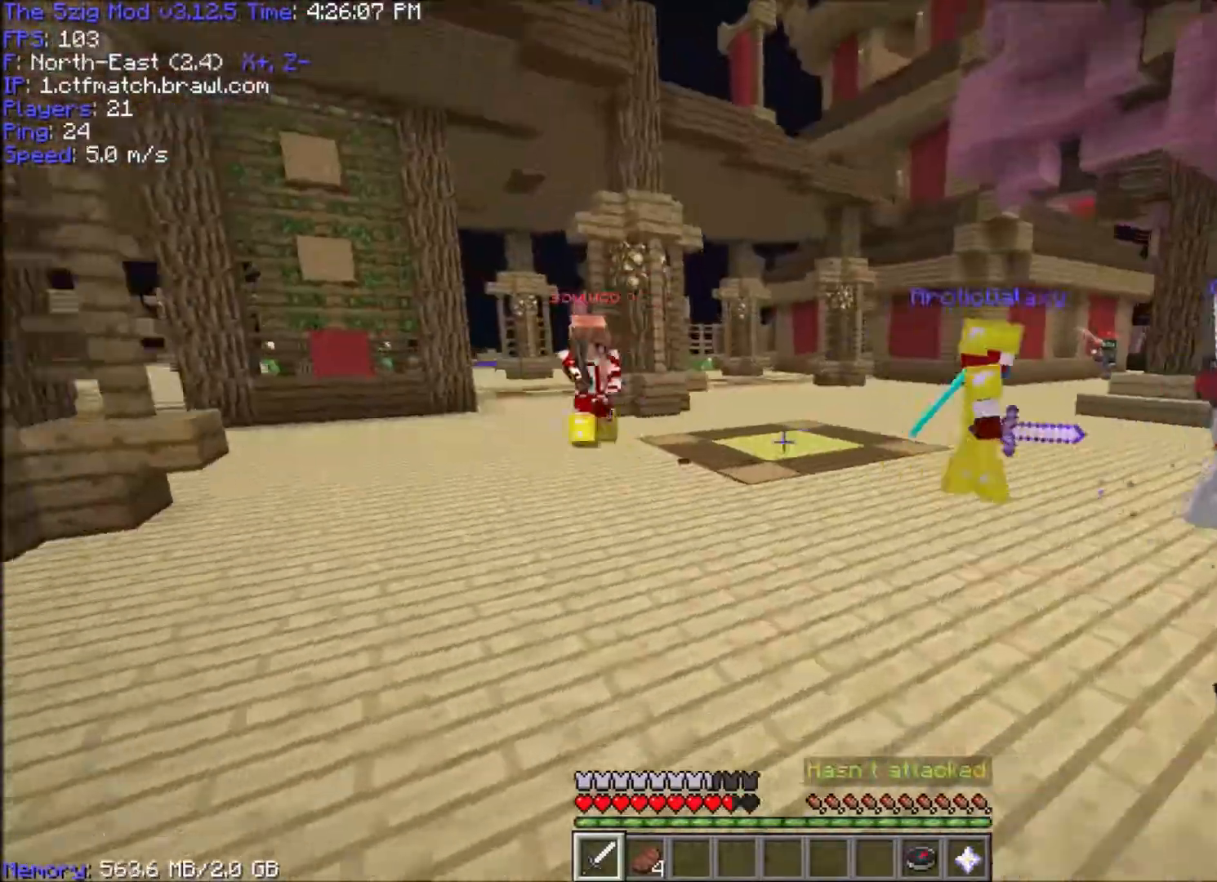
{"keys": ["a", "w"], "mouse": ["left"], "events": [[100, "a", "down"], [300, "a", "up"], [300, "space", "up"], [367, "a", "down"], [467, "mouse_left", "down"]]}
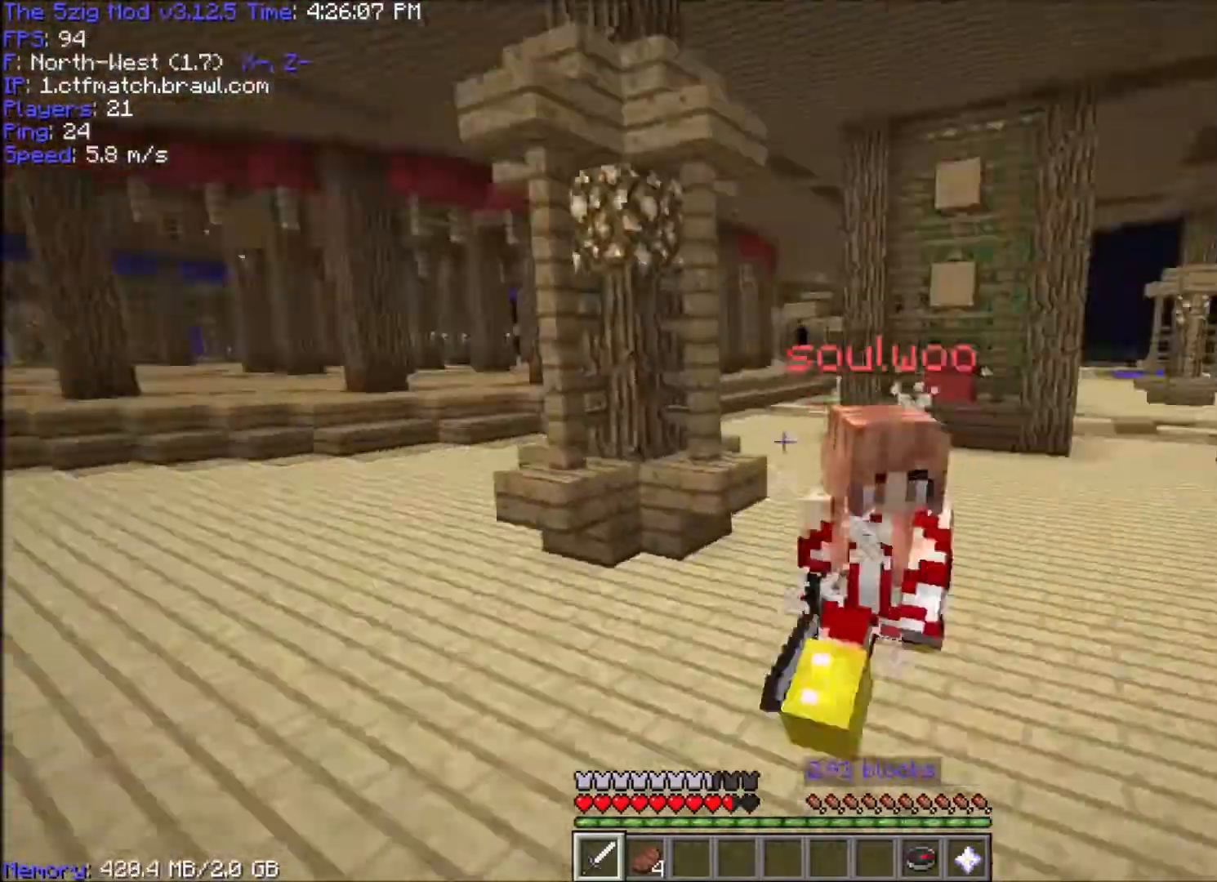
{"keys": ["a", "w"], "mouse": [], "events": [[100, "mouse_left", "up"], [167, "mouse_left", "down"], [234, "w", "up"], [267, "w", "down"], [300, "mouse_left", "up"], [367, "mouse_left", "down"], [467, "a", "up"], [501, "a", "down"], [501, "mouse_left", "up"]]}
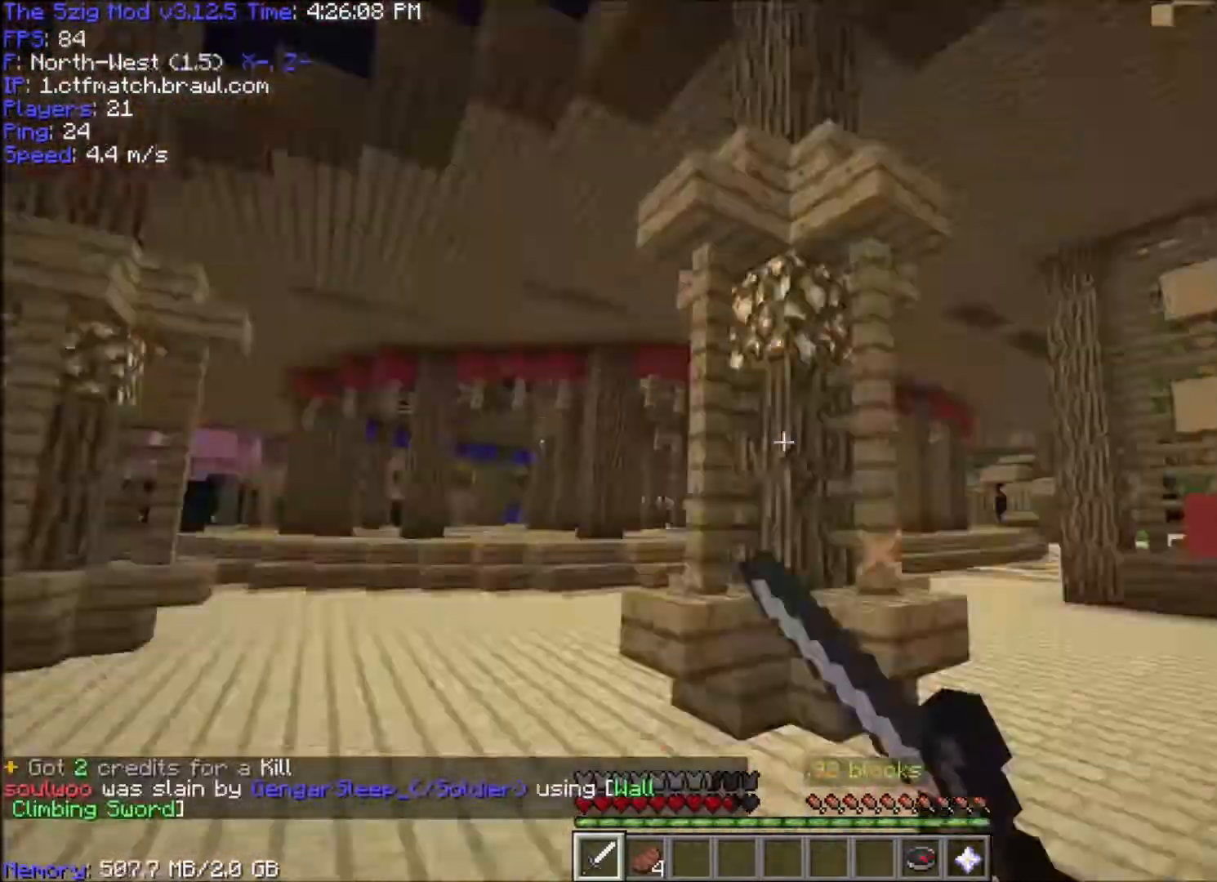
{"keys": ["a", "w"], "mouse": ["right"], "events": [[166, "a", "up"], [166, "d", "down"], [200, "space", "down"], [400, "mouse_right", "down"], [433, "a", "down"], [433, "space", "up"], [500, "d", "up"]]}
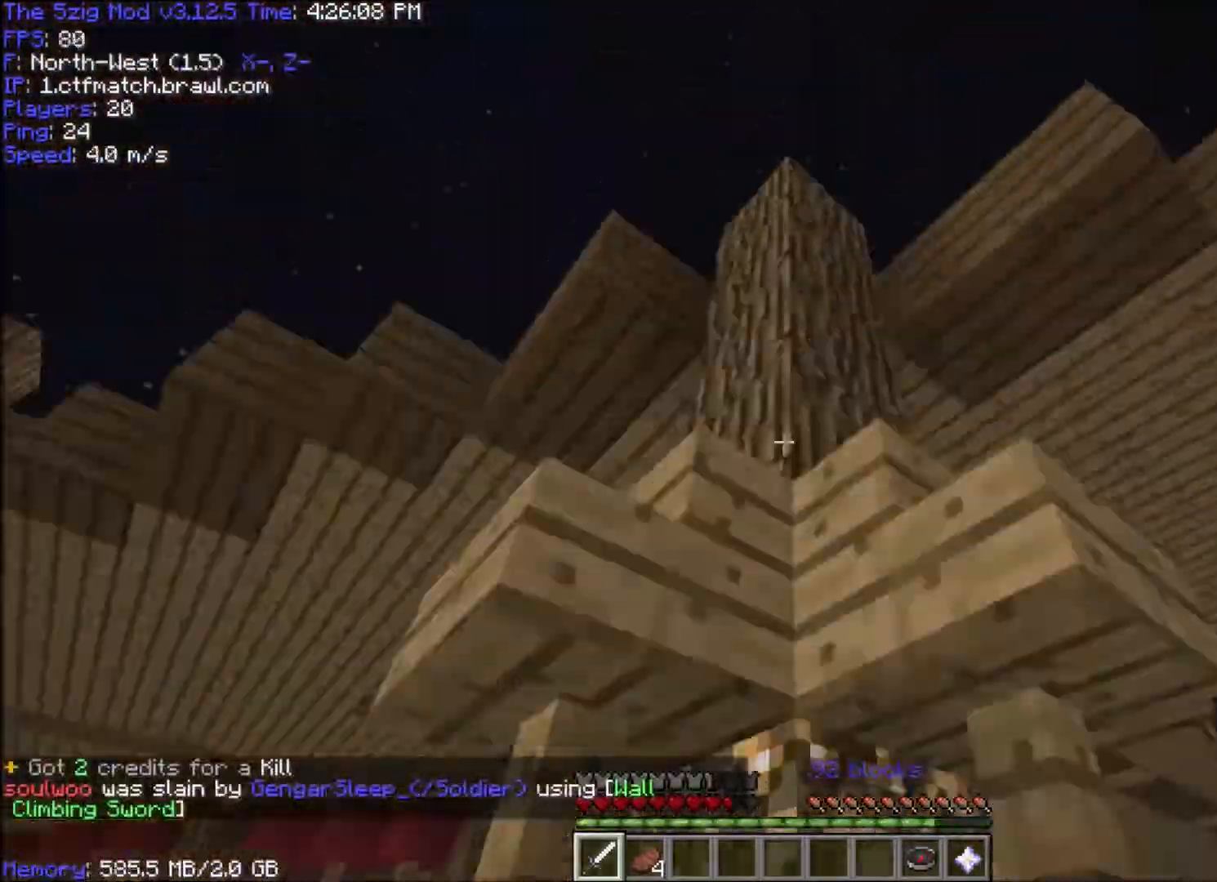
{"keys": ["a", "w"], "mouse": ["right"], "events": [[33, "mouse_right", "up"], [100, "mouse_right", "down"]]}
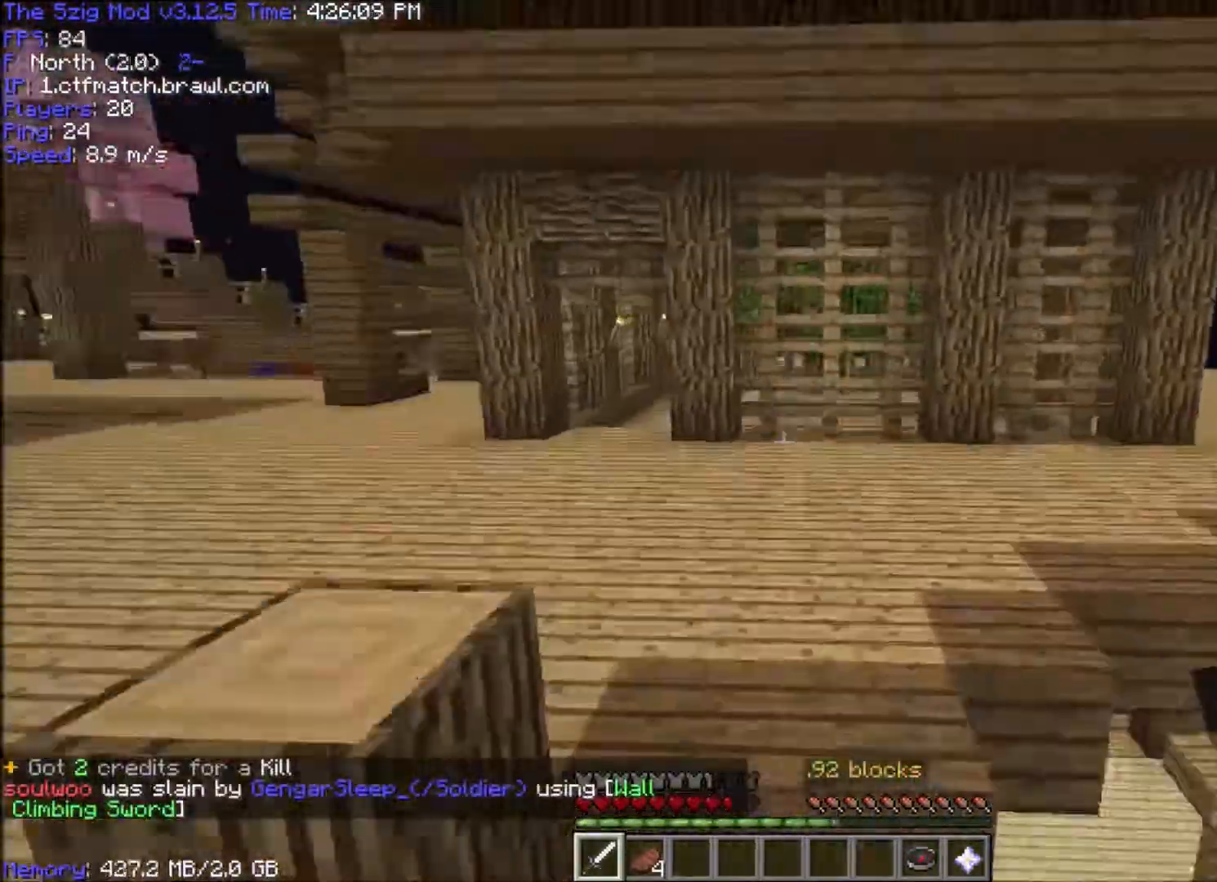
{"keys": ["a", "d"], "mouse": ["right"], "events": [[66, "mouse_right", "up"], [266, "w", "up"], [467, "d", "down"], [467, "mouse_right", "down"]]}
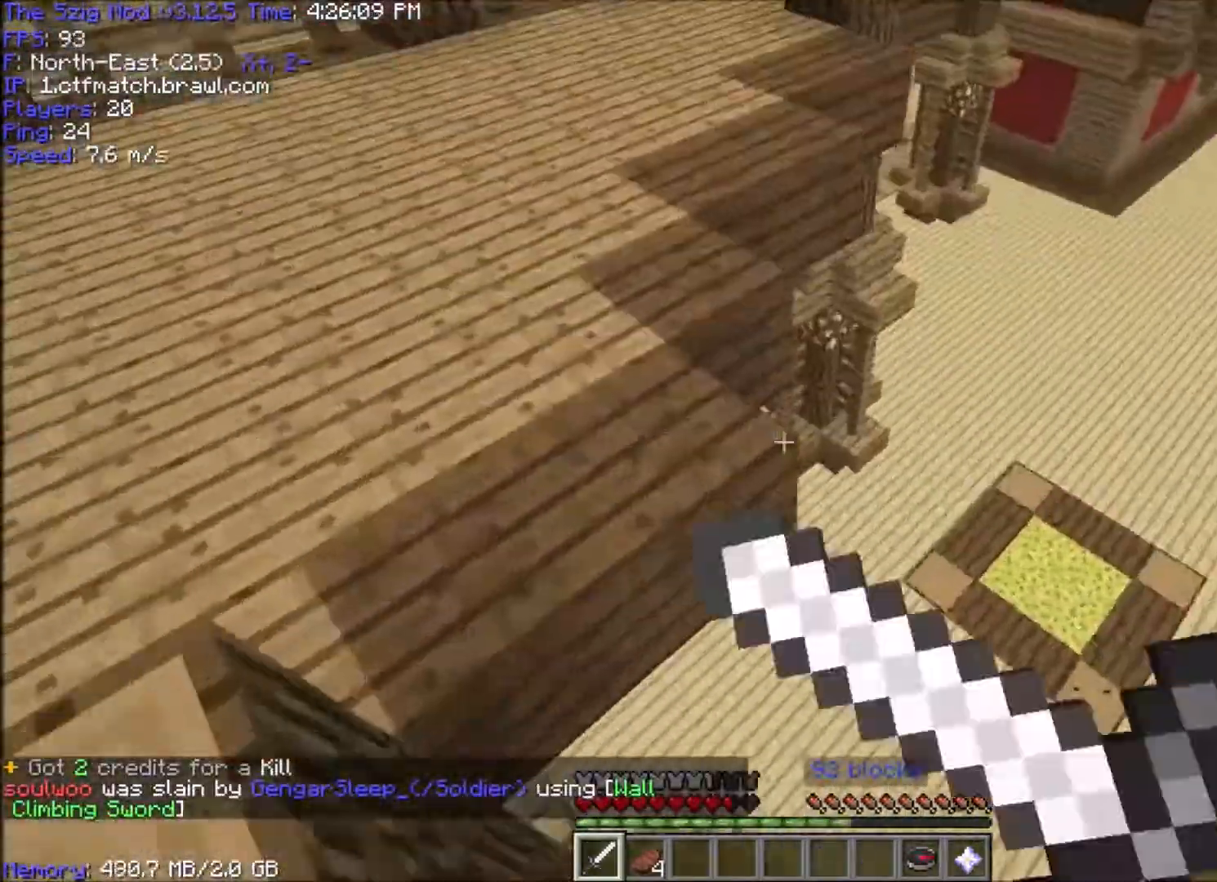
{"keys": ["d", "w"], "mouse": [], "events": [[33, "w", "down"], [100, "mouse_right", "up"], [167, "a", "up"]]}
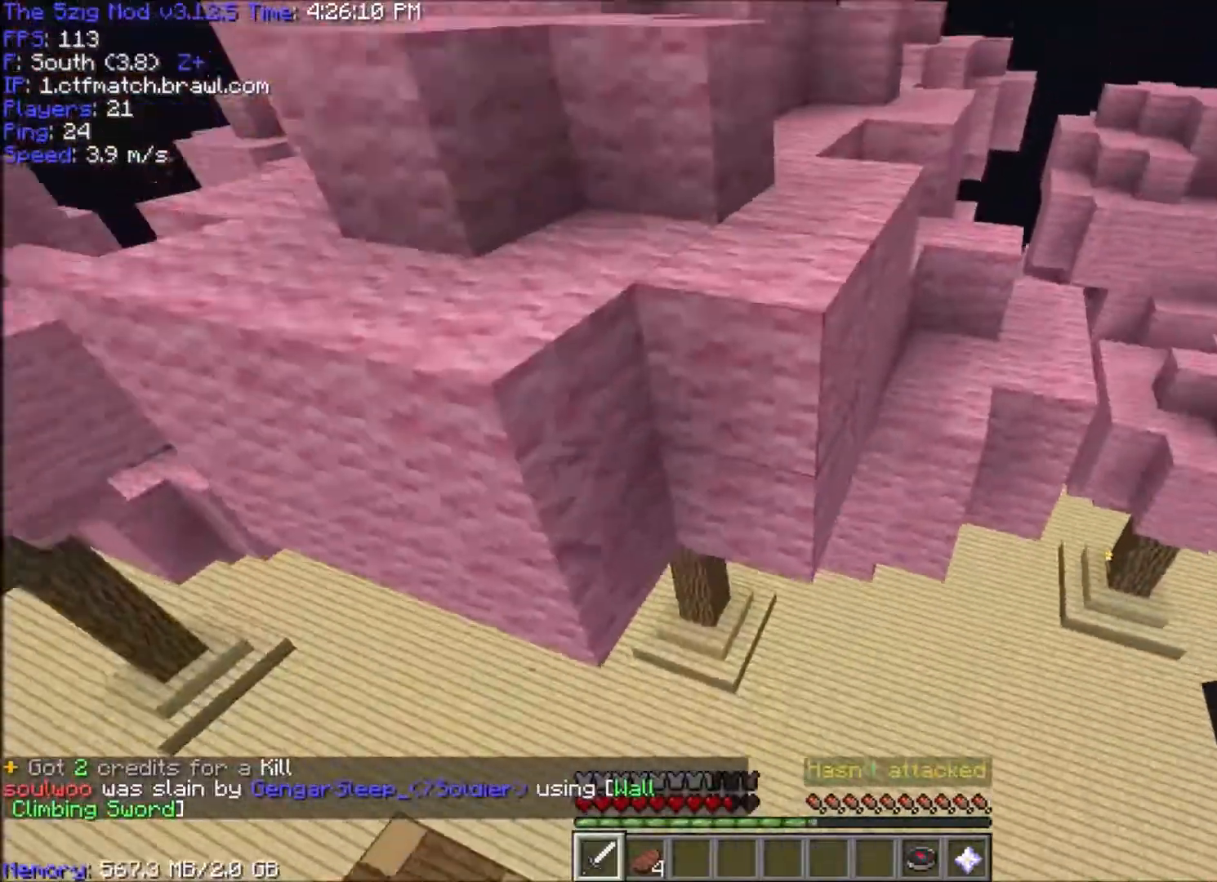
{"keys": ["w"], "mouse": [], "events": [[133, "d", "up"]]}
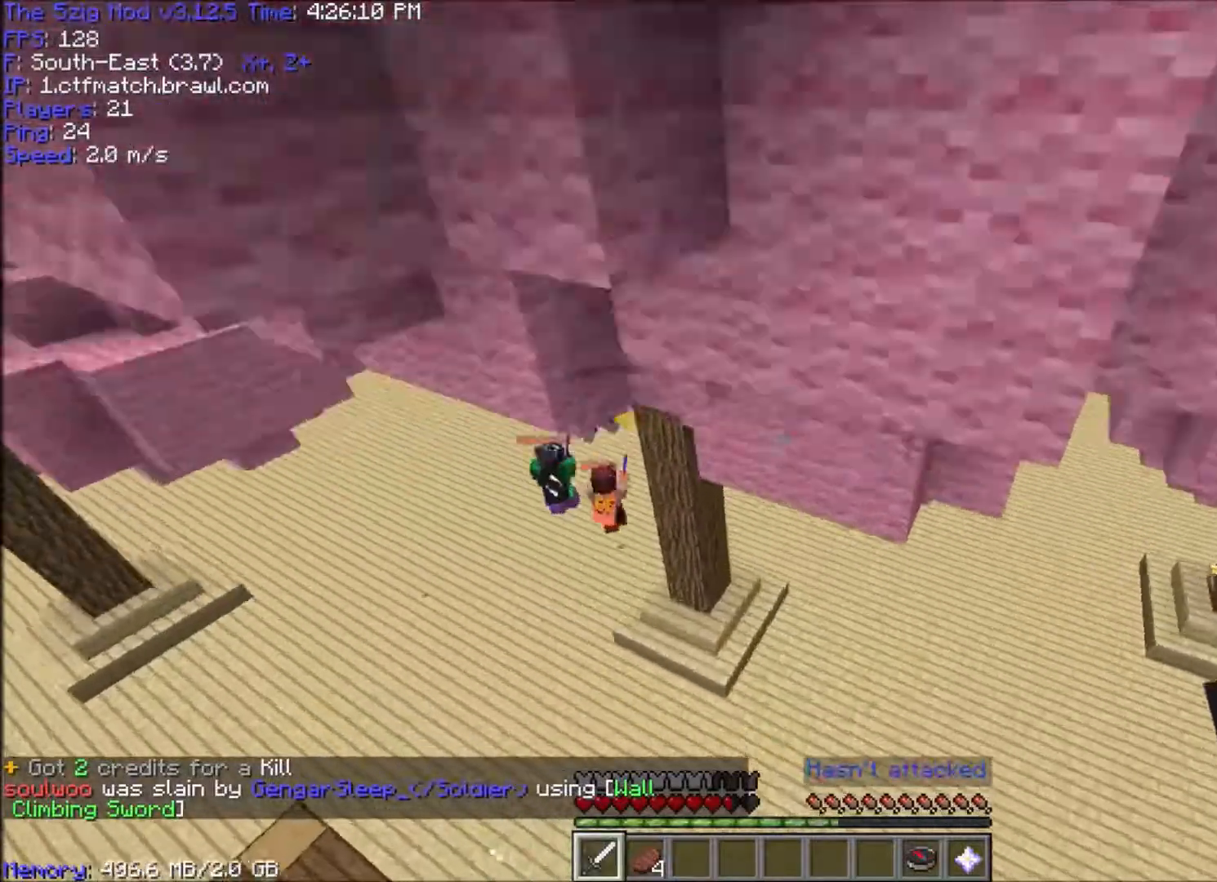
{"keys": ["space", "w"], "mouse": [], "events": [[334, "space", "down"]]}
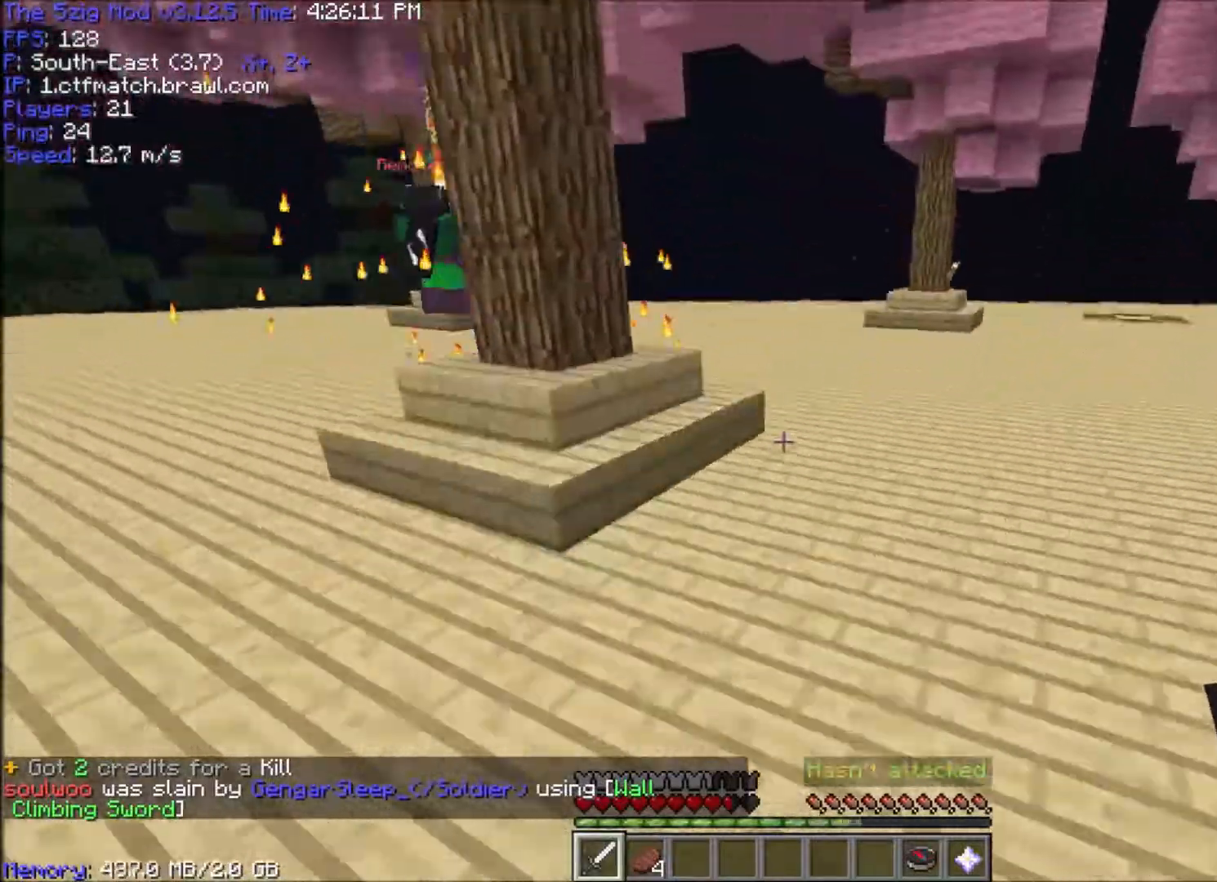
{"keys": ["space", "w"], "mouse": [], "events": []}
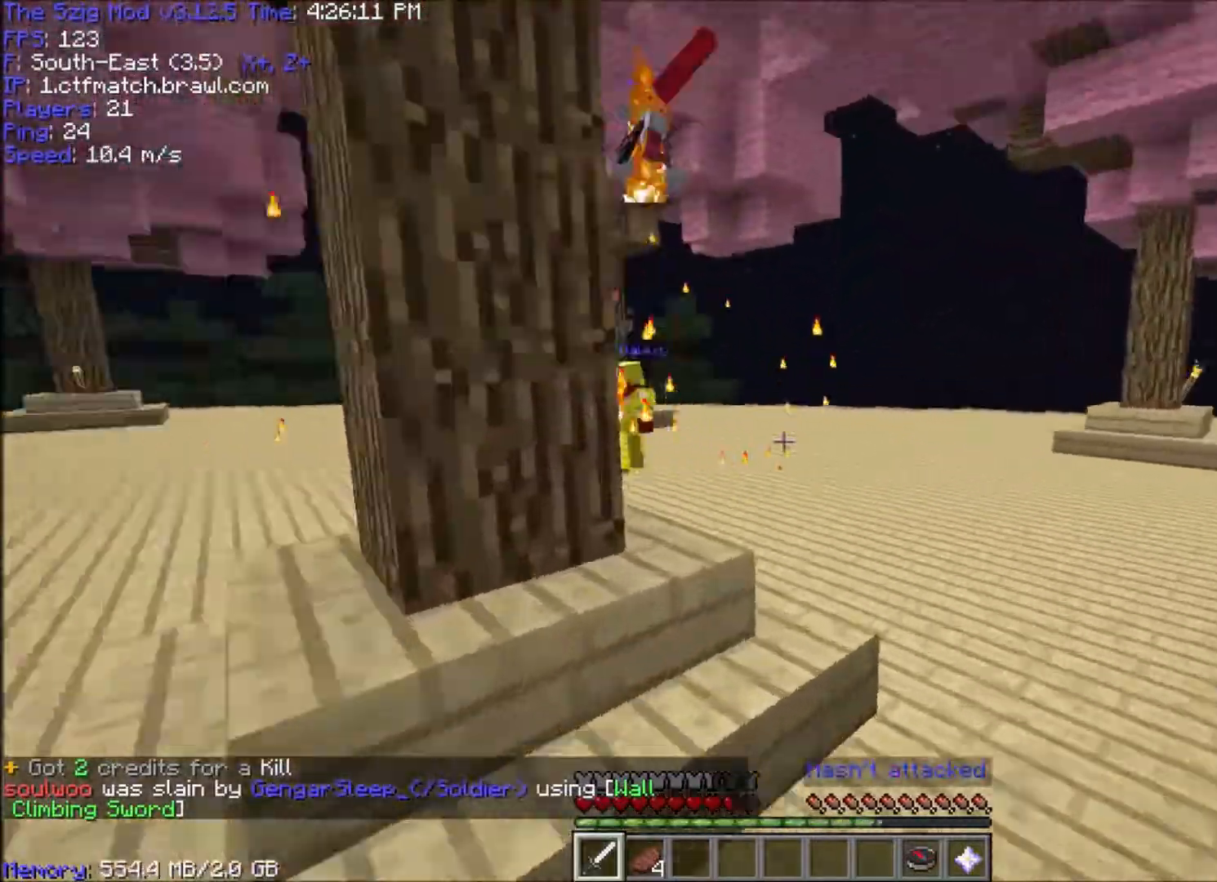
{"keys": ["space", "w"], "mouse": [], "events": []}
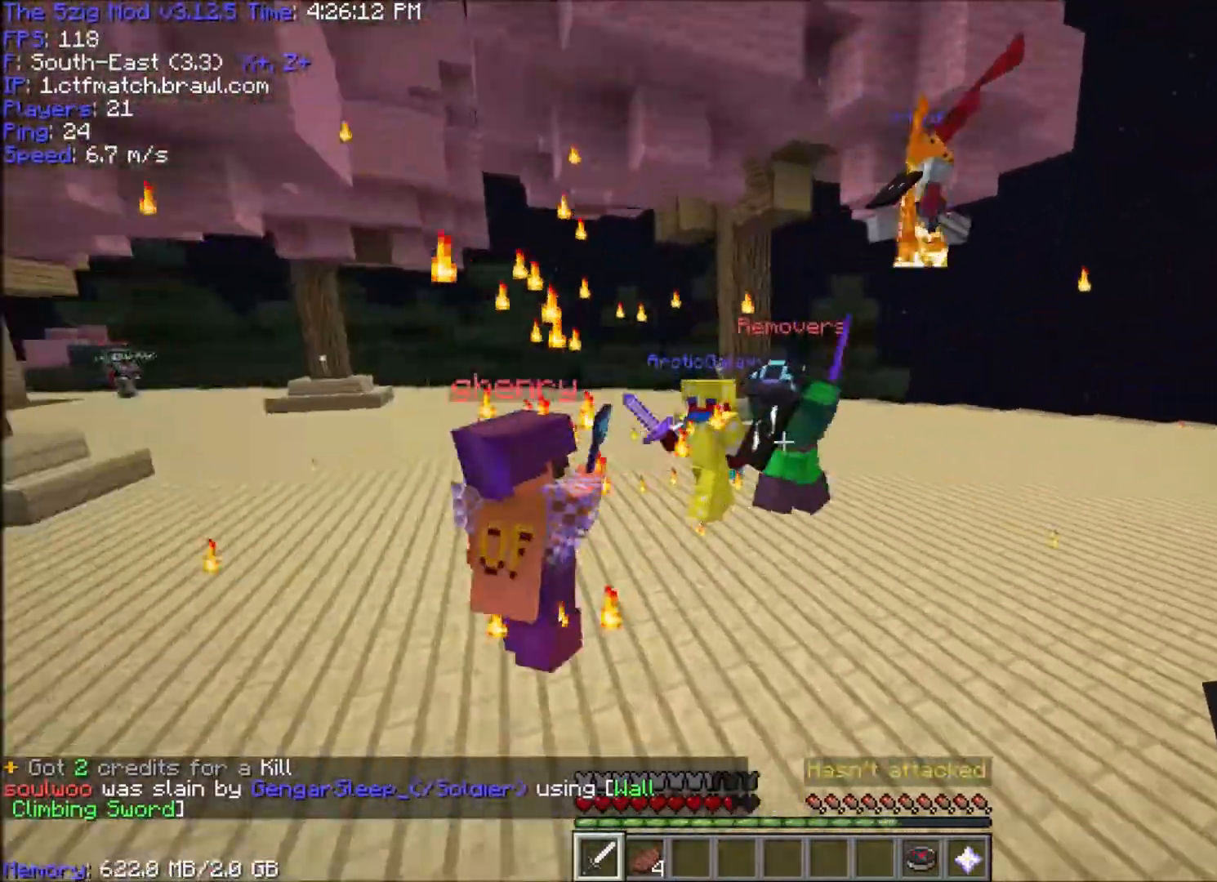
{"keys": ["d", "w"], "mouse": ["left"], "events": [[233, "d", "down"], [300, "mouse_left", "down"], [300, "space", "up"]]}
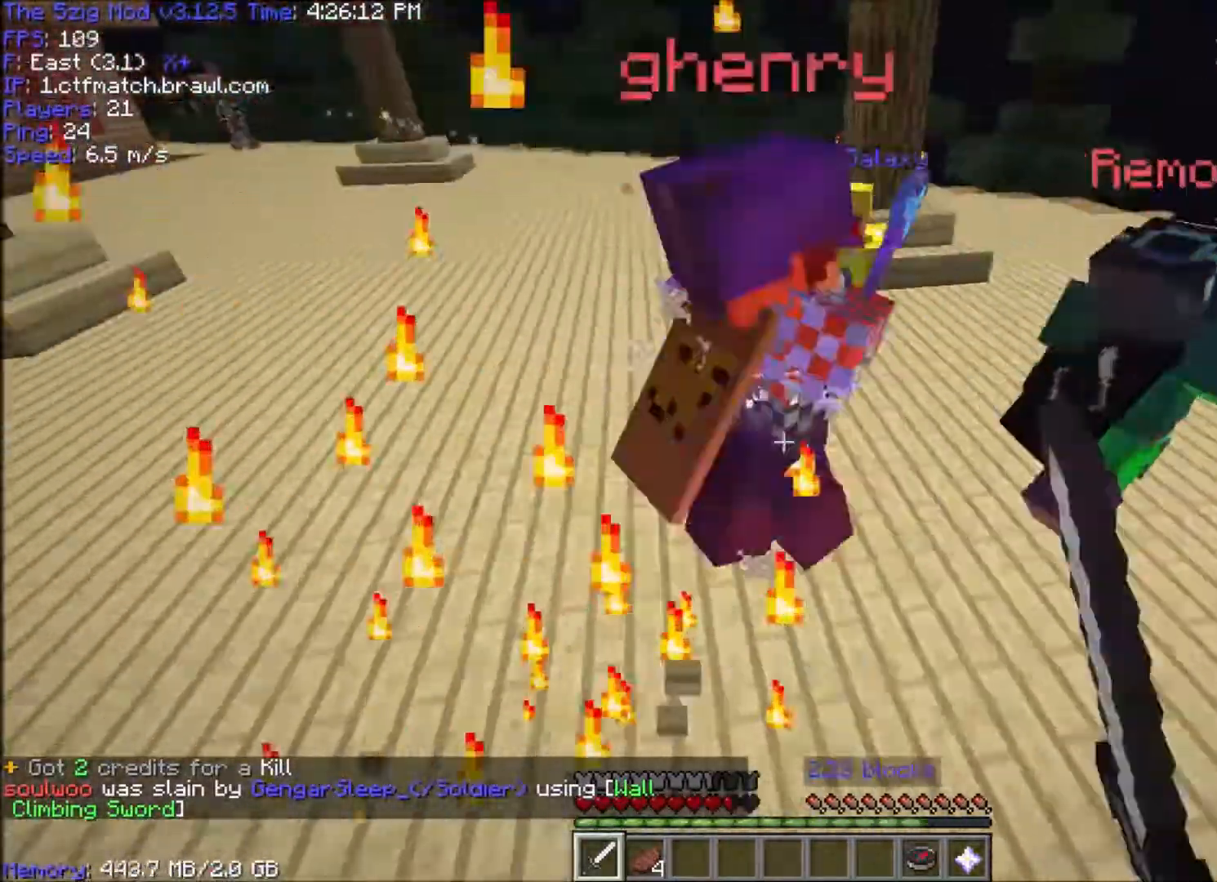
{"keys": ["d", "w"], "mouse": ["left"], "events": []}
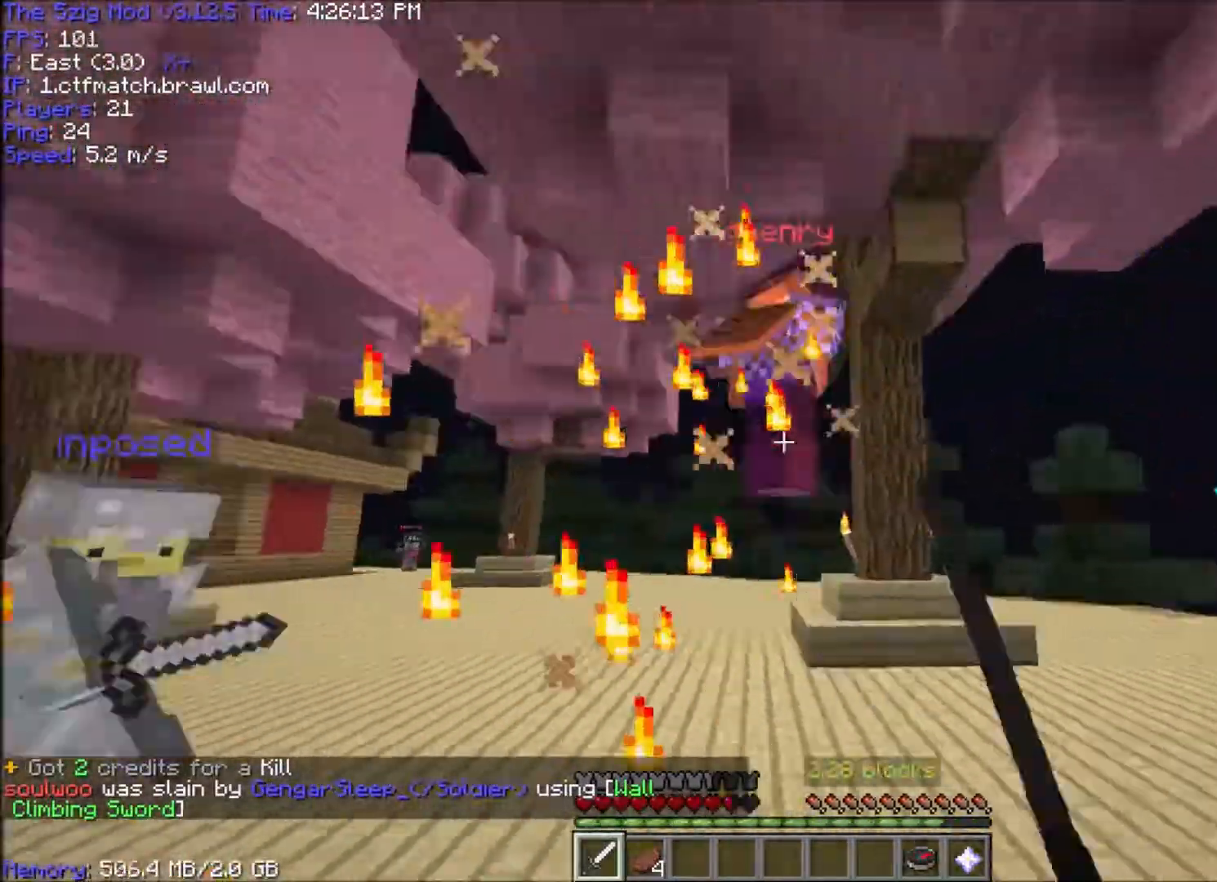
{"keys": ["d", "w"], "mouse": ["left"], "events": [[166, "d", "up"], [300, "d", "down"]]}
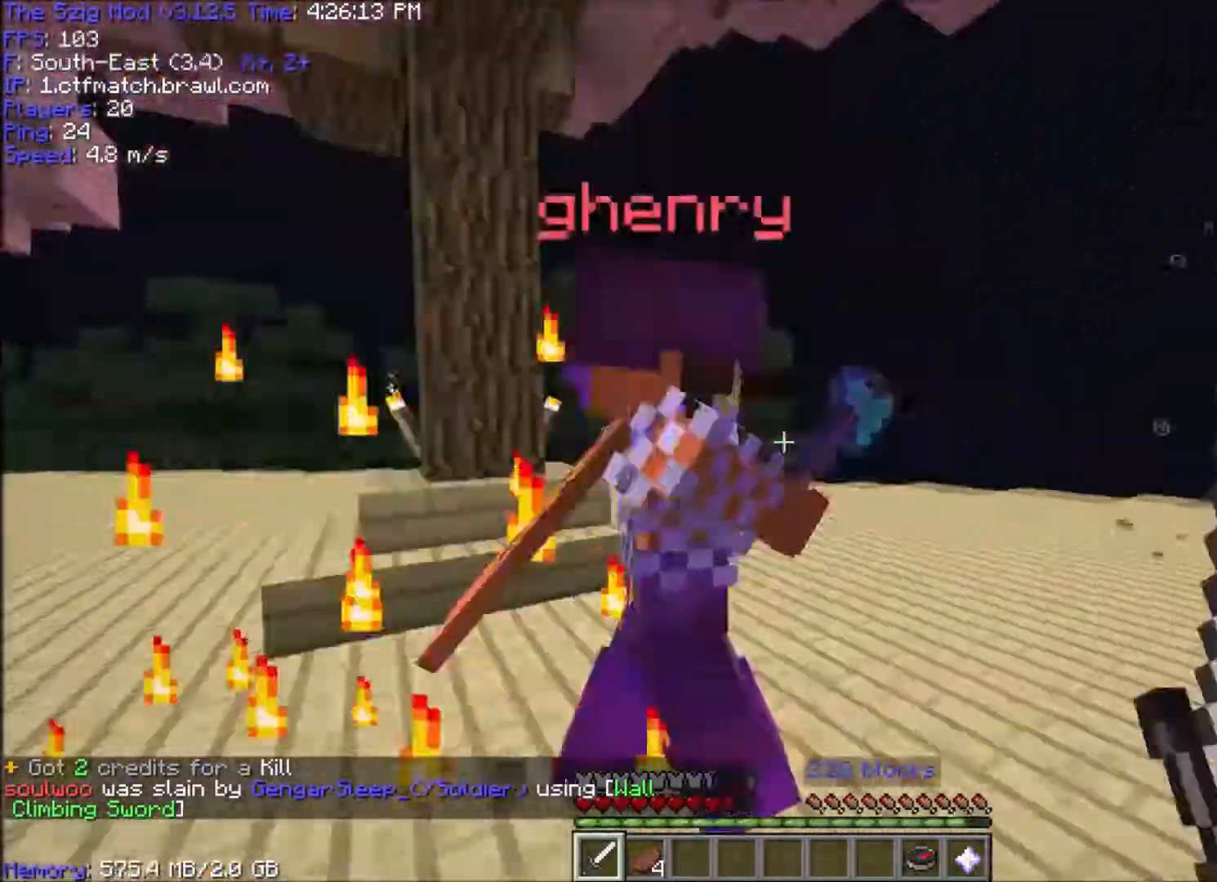
{"keys": ["d", "w"], "mouse": ["left"], "events": []}
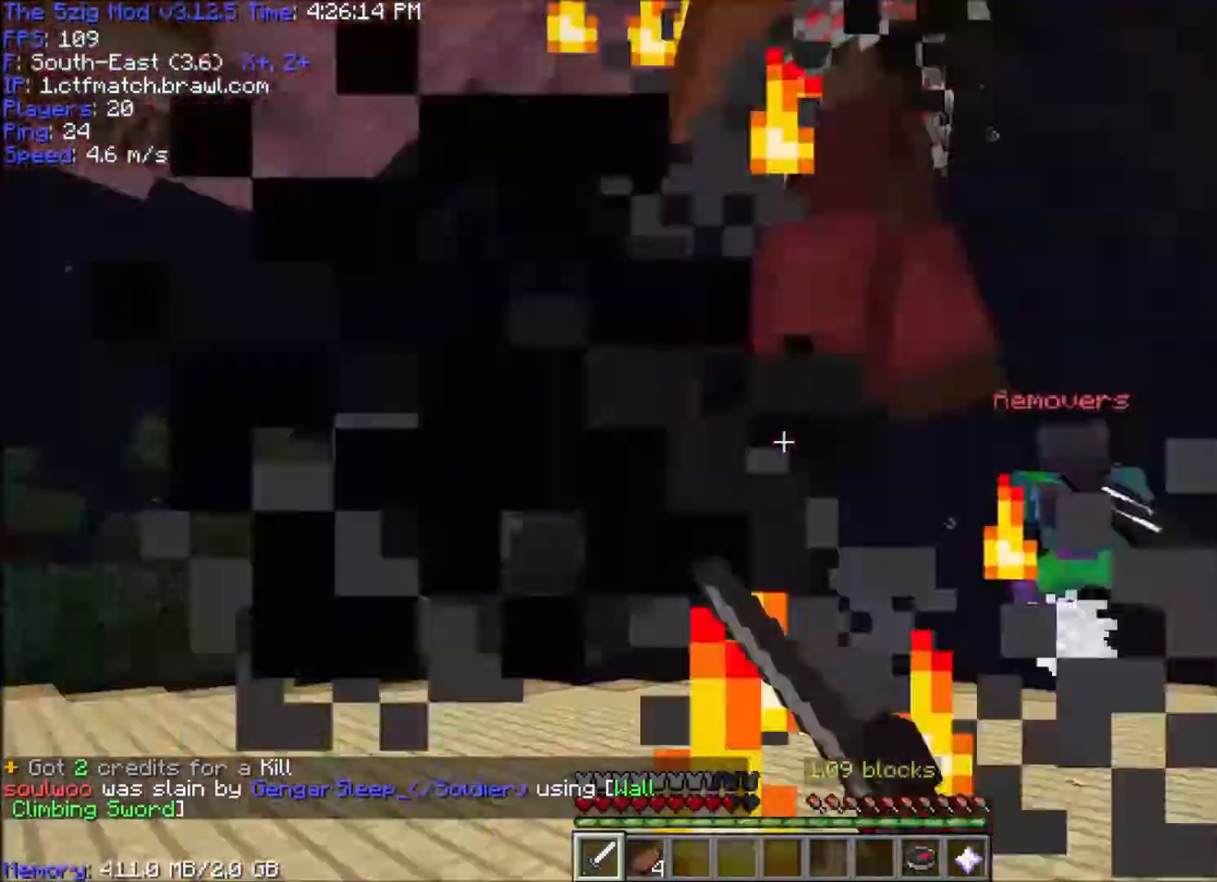
{"keys": ["a", "d", "w"], "mouse": ["left"], "events": [[166, "mouse_left", "up"], [200, "mouse_left", "down"], [433, "a", "down"]]}
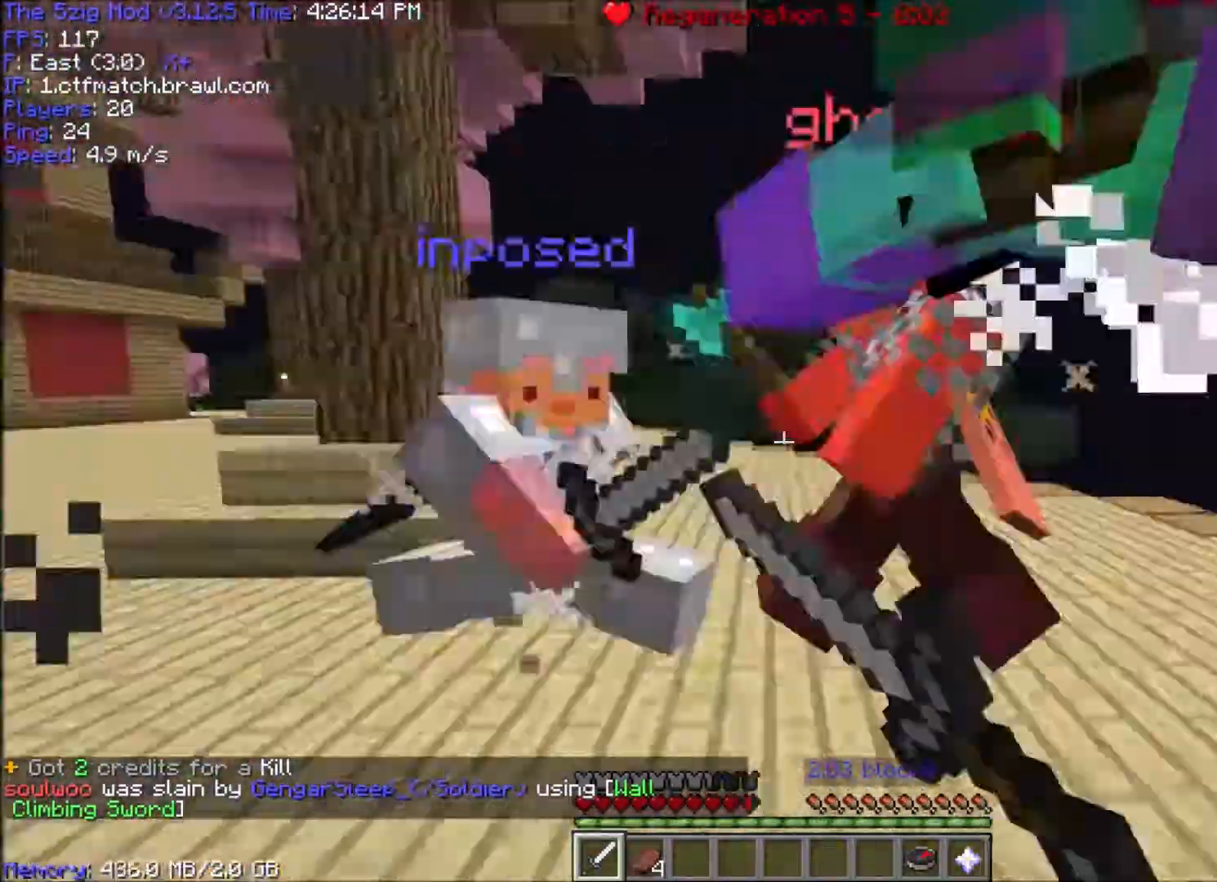
{"keys": ["a", "w"], "mouse": ["left"], "events": [[33, "d", "up"], [100, "w", "up"], [167, "w", "down"]]}
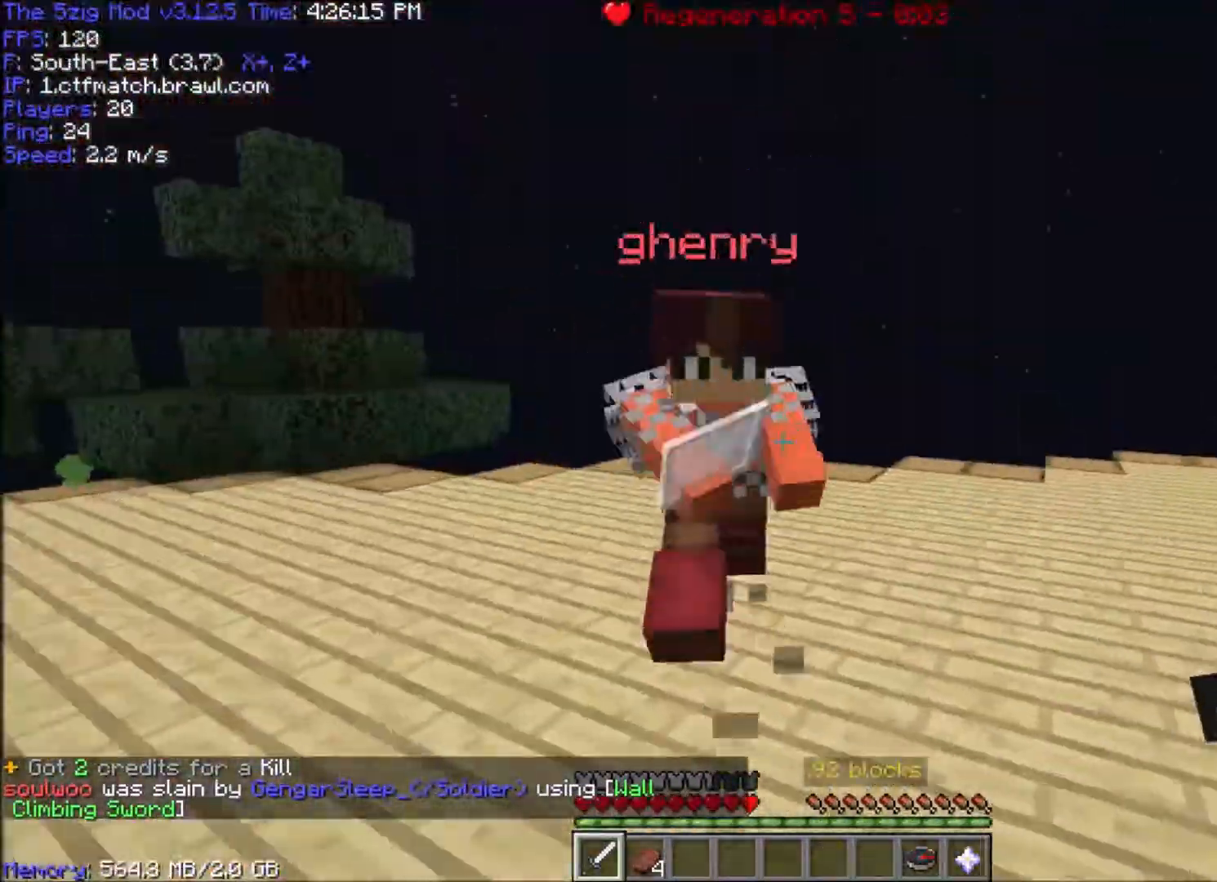
{"keys": ["w"], "mouse": ["left"]}
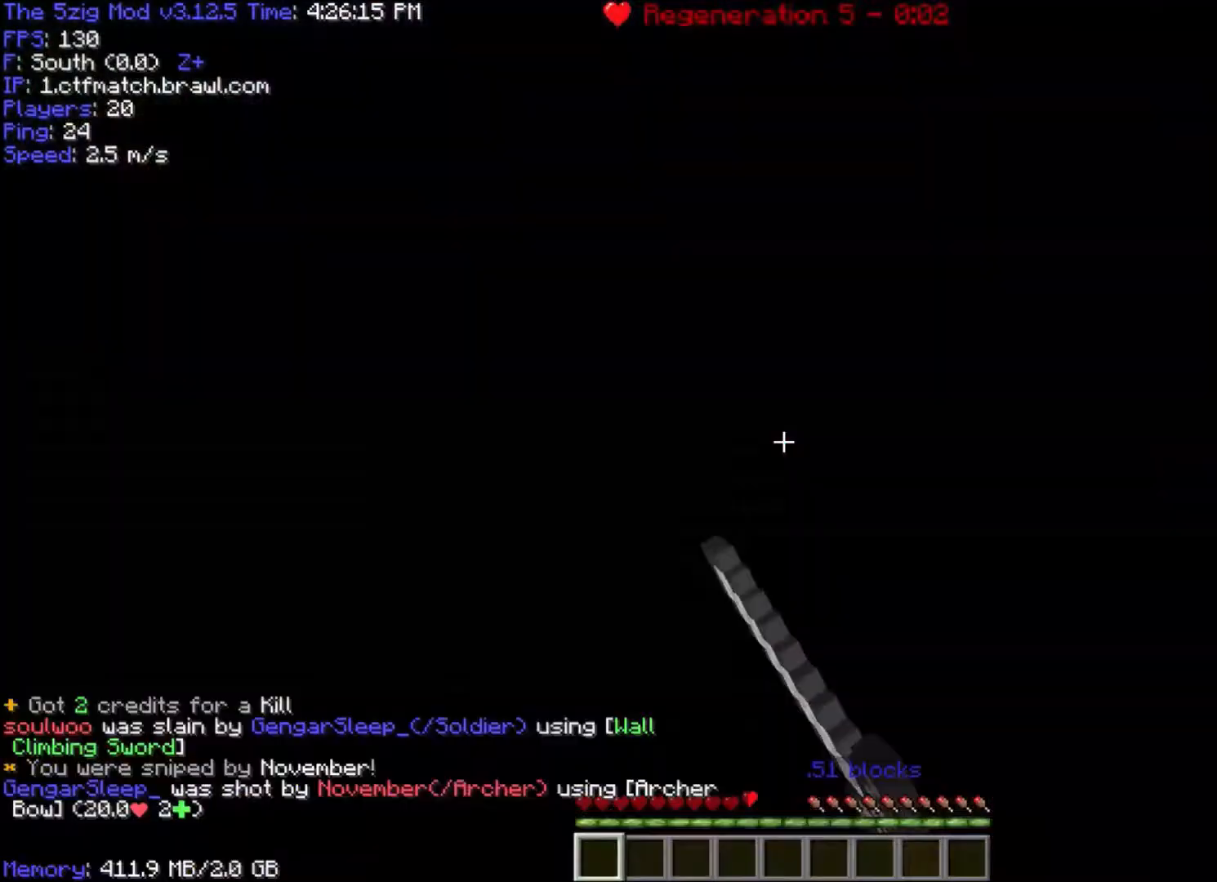
{"keys": ["w"], "mouse": [], "events": [[300, "mouse_left", "up"], [367, "w", "up"], [400, "w", "down"]]}
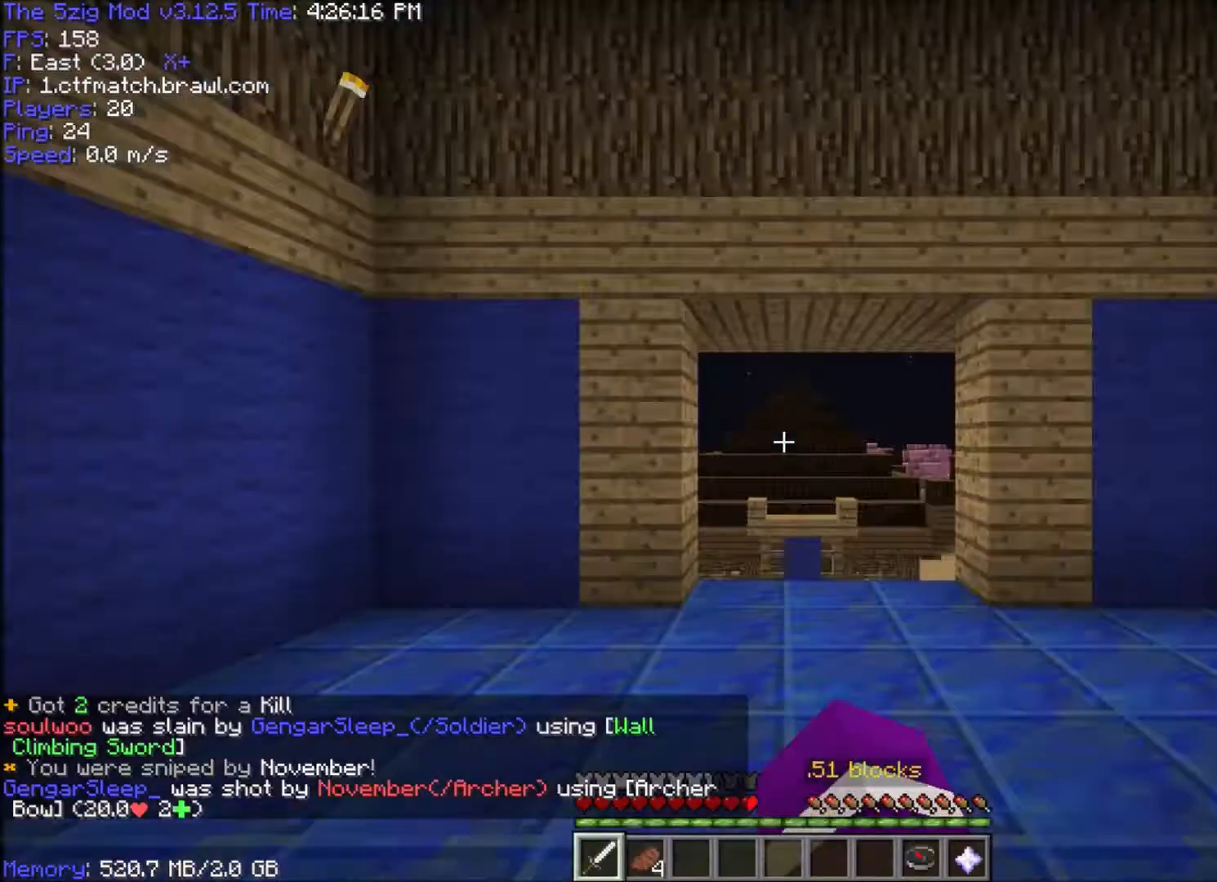
{"keys": ["w"], "mouse": ["right"], "events": [[301, "mouse_right", "down"]]}
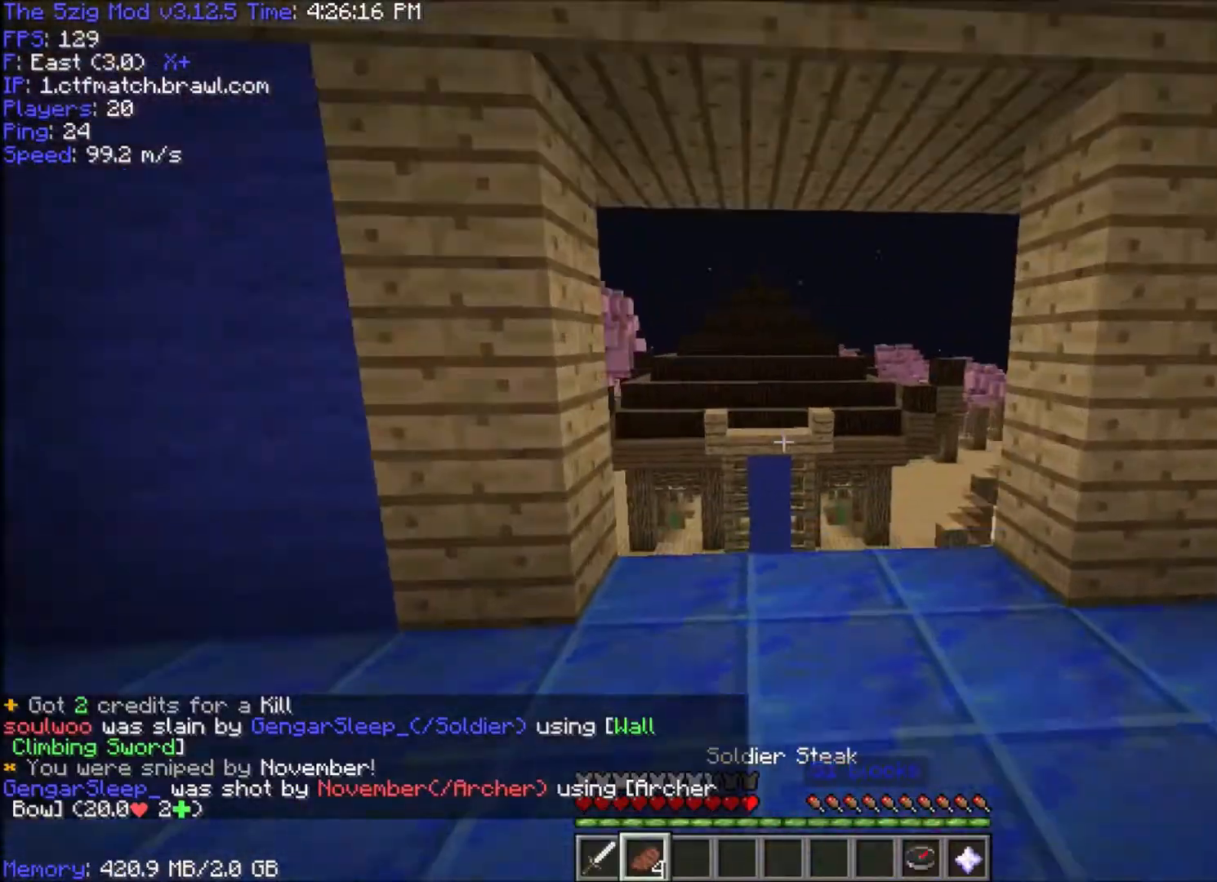
{"keys": ["space", "w"], "mouse": [], "events": [[66, "mouse_right", "up"], [66, "space", "down"]]}